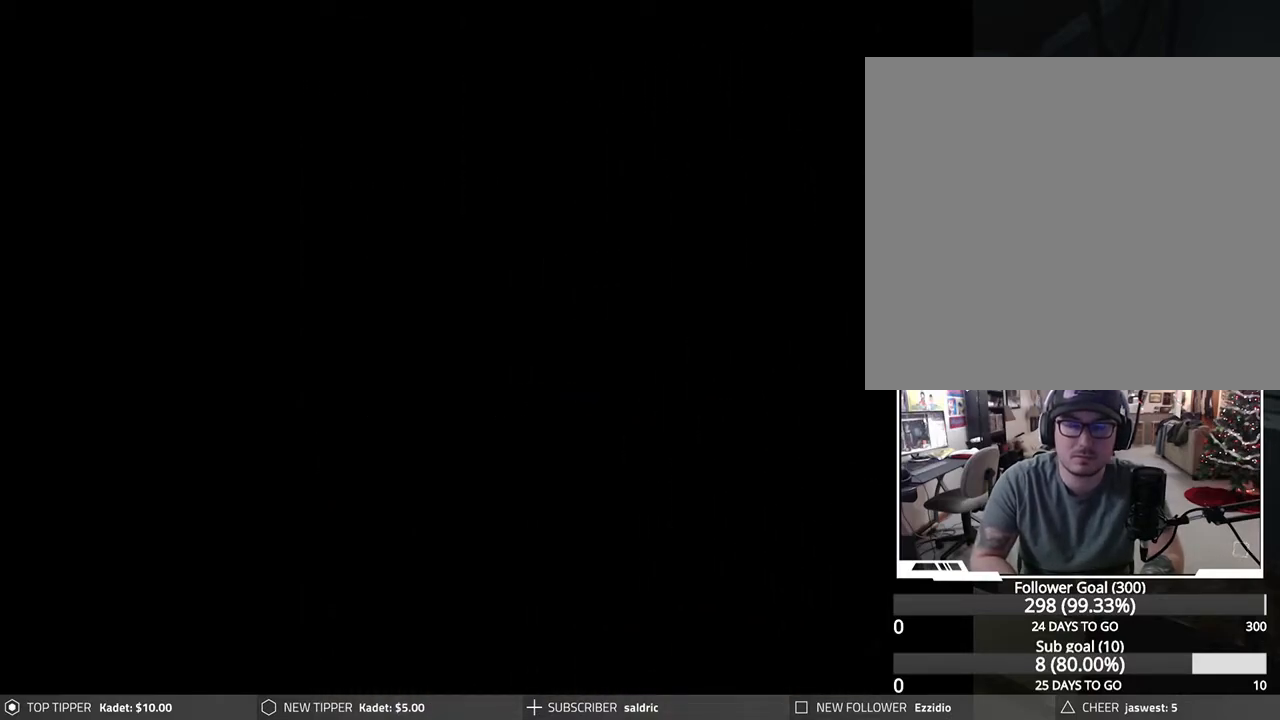
Gameplay with a controller (PlayStation layout); each line is a JSON object with the inputs held at the frame after it. "events" lists button and stick changes between this image and that frame as [ms after this image, input, new state], when the widget could be followed in between. Not read: right_stick.
{"buttons": ["DPAD_RIGHT"], "left_stick": "center", "events": [[117, "DPAD_RIGHT", "down"]]}
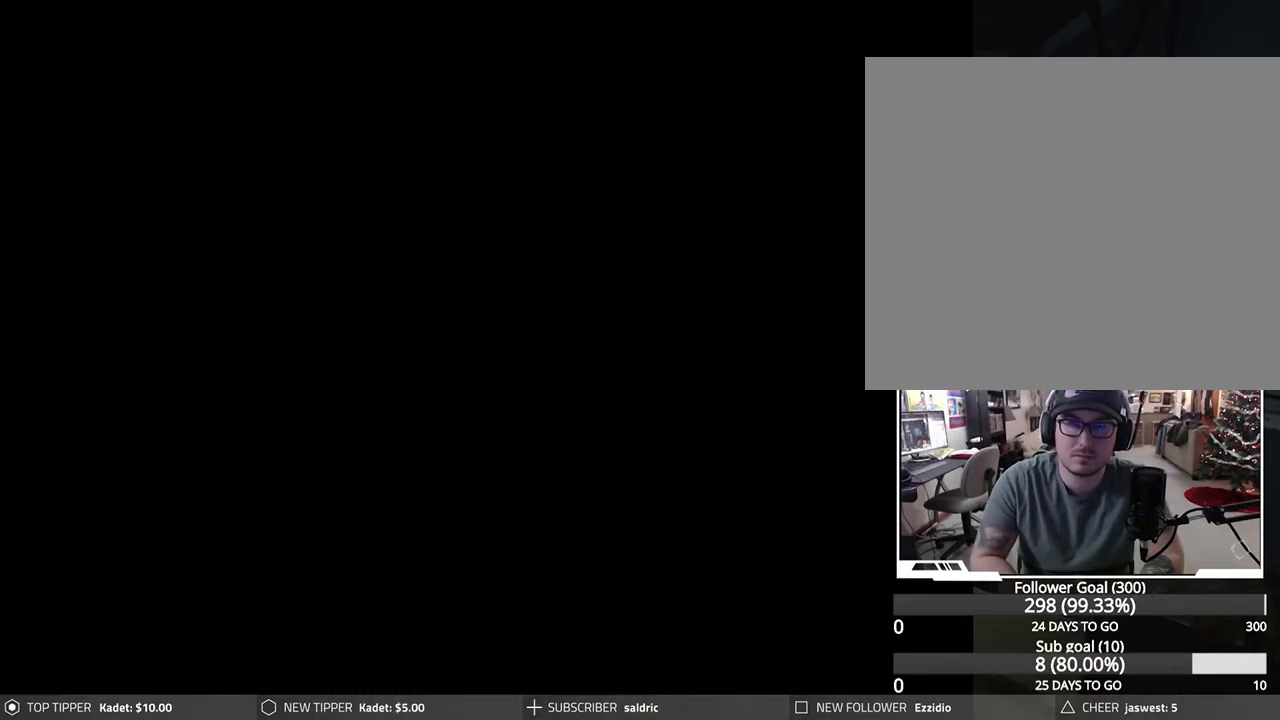
{"buttons": ["DPAD_RIGHT"], "left_stick": "center", "events": []}
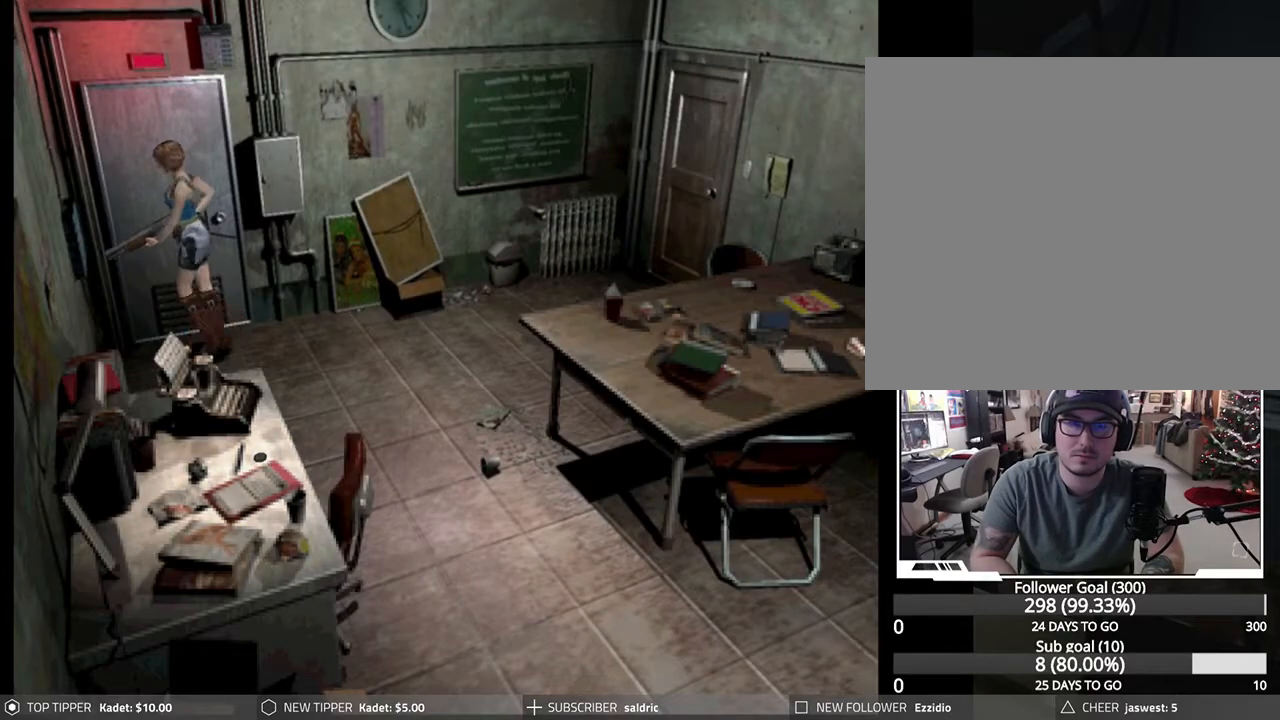
{"buttons": ["DPAD_DOWN", "DPAD_RIGHT"], "left_stick": "center", "events": [[83, "DPAD_DOWN", "down"]]}
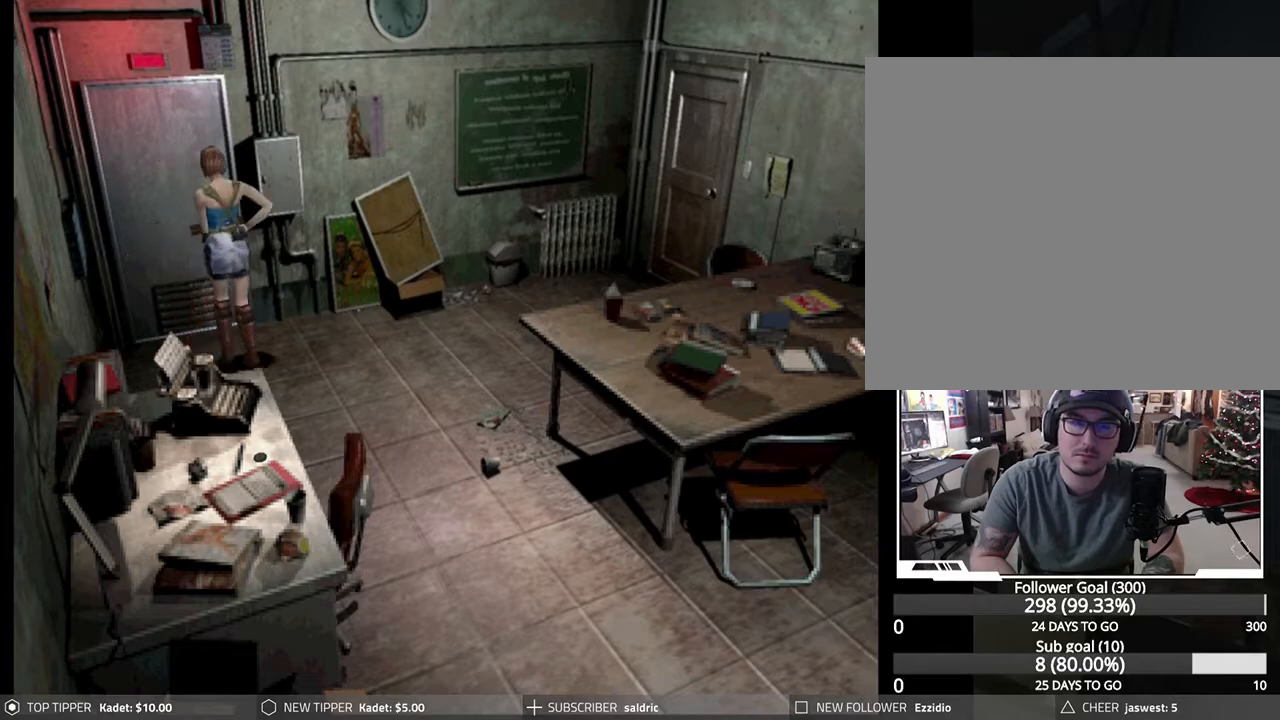
{"buttons": ["DPAD_DOWN"], "left_stick": "center", "events": [[183, "DPAD_RIGHT", "up"], [283, "DPAD_LEFT", "down"], [400, "DPAD_LEFT", "up"]]}
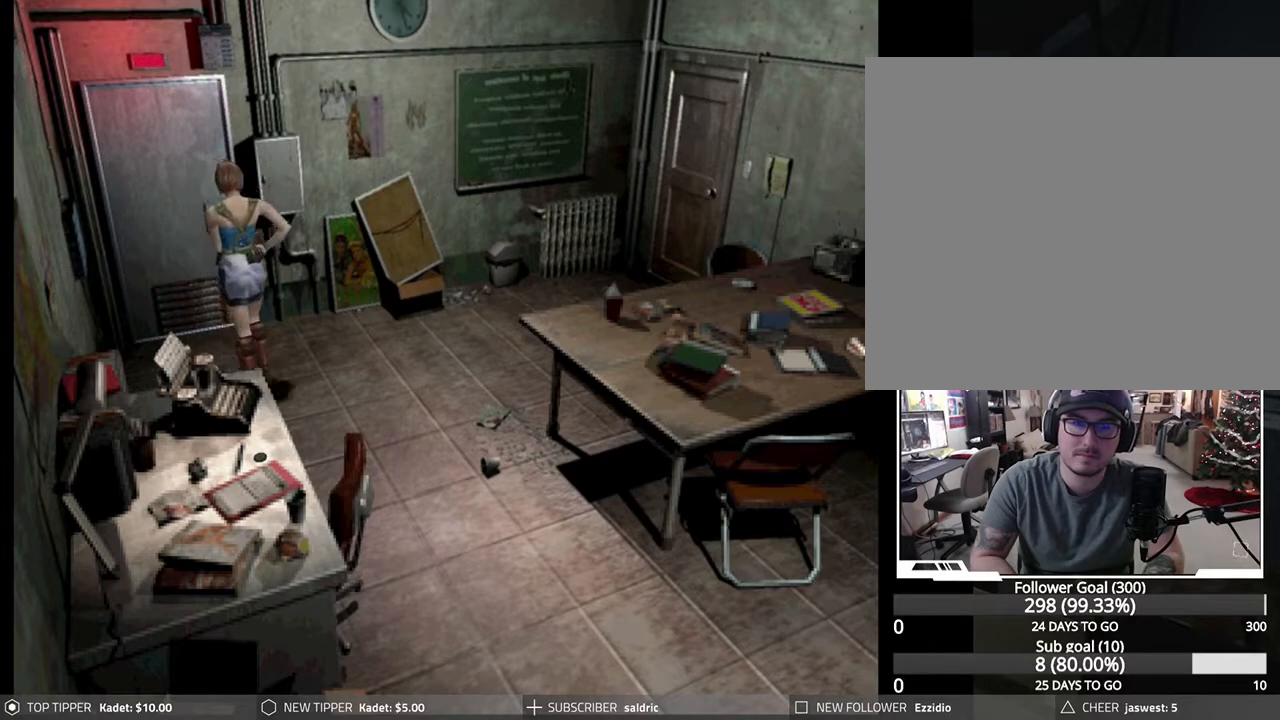
{"buttons": ["DPAD_DOWN"], "left_stick": "center", "events": [[50, "DPAD_LEFT", "down"], [283, "DPAD_LEFT", "up"]]}
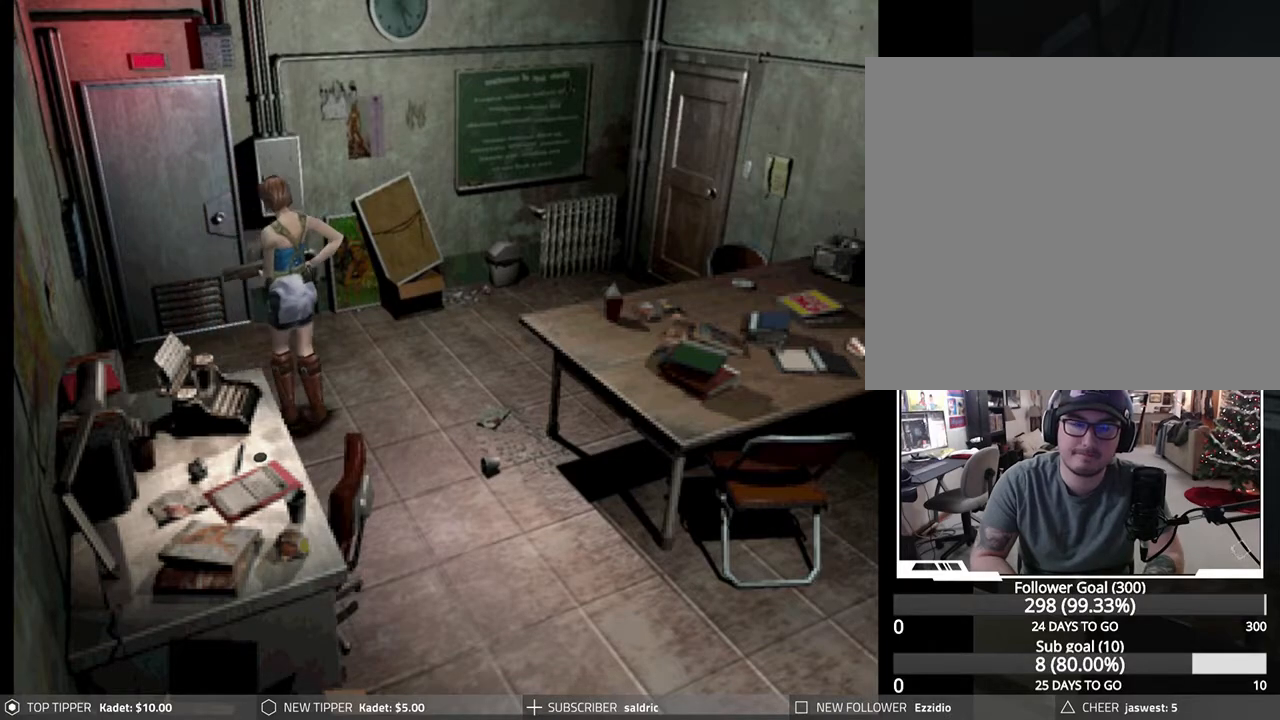
{"buttons": ["DPAD_DOWN", "DPAD_RIGHT"], "left_stick": "center", "events": [[483, "DPAD_RIGHT", "down"]]}
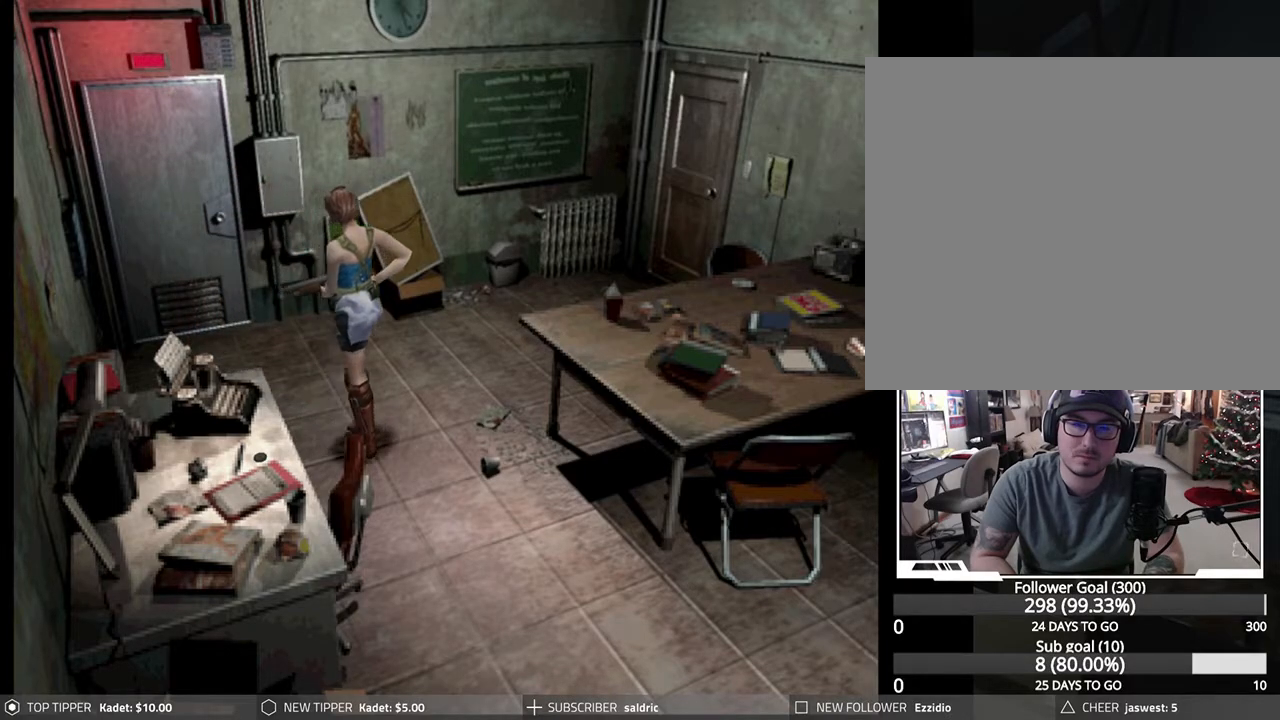
{"buttons": [], "left_stick": "center", "events": [[33, "TRIANGLE", "down"], [50, "DPAD_RIGHT", "up"], [67, "DPAD_DOWN", "up"], [233, "TRIANGLE", "up"]]}
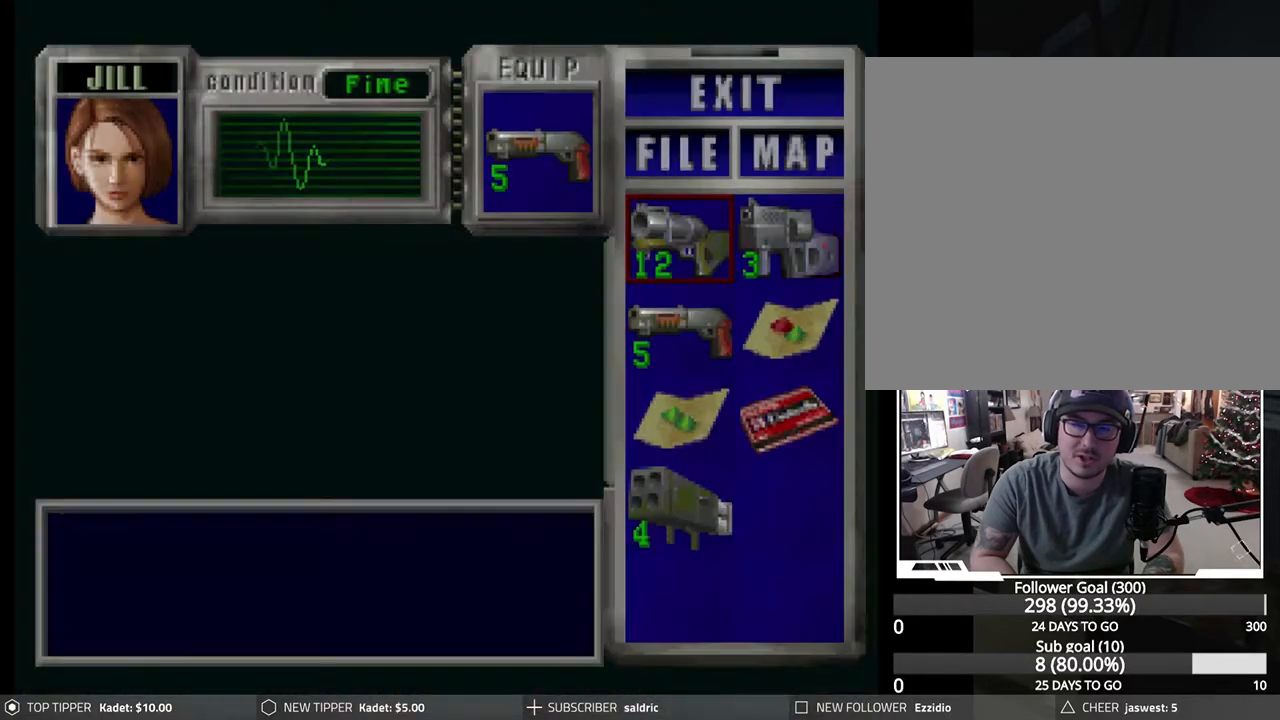
{"buttons": ["DPAD_DOWN", "DPAD_RIGHT"], "left_stick": "center", "events": [[233, "TRIANGLE", "down"], [317, "TRIANGLE", "up"], [367, "DPAD_DOWN", "down"], [433, "DPAD_RIGHT", "down"]]}
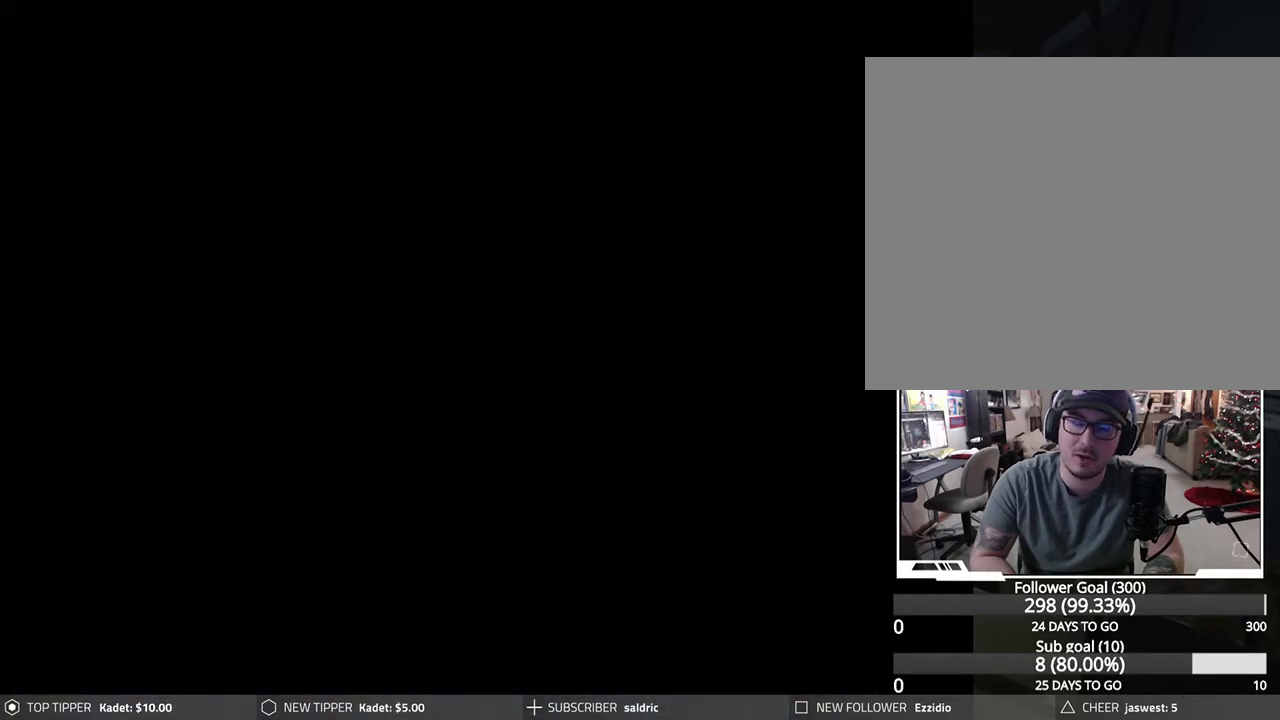
{"buttons": ["DPAD_DOWN"], "left_stick": "center", "events": [[33, "DPAD_RIGHT", "up"]]}
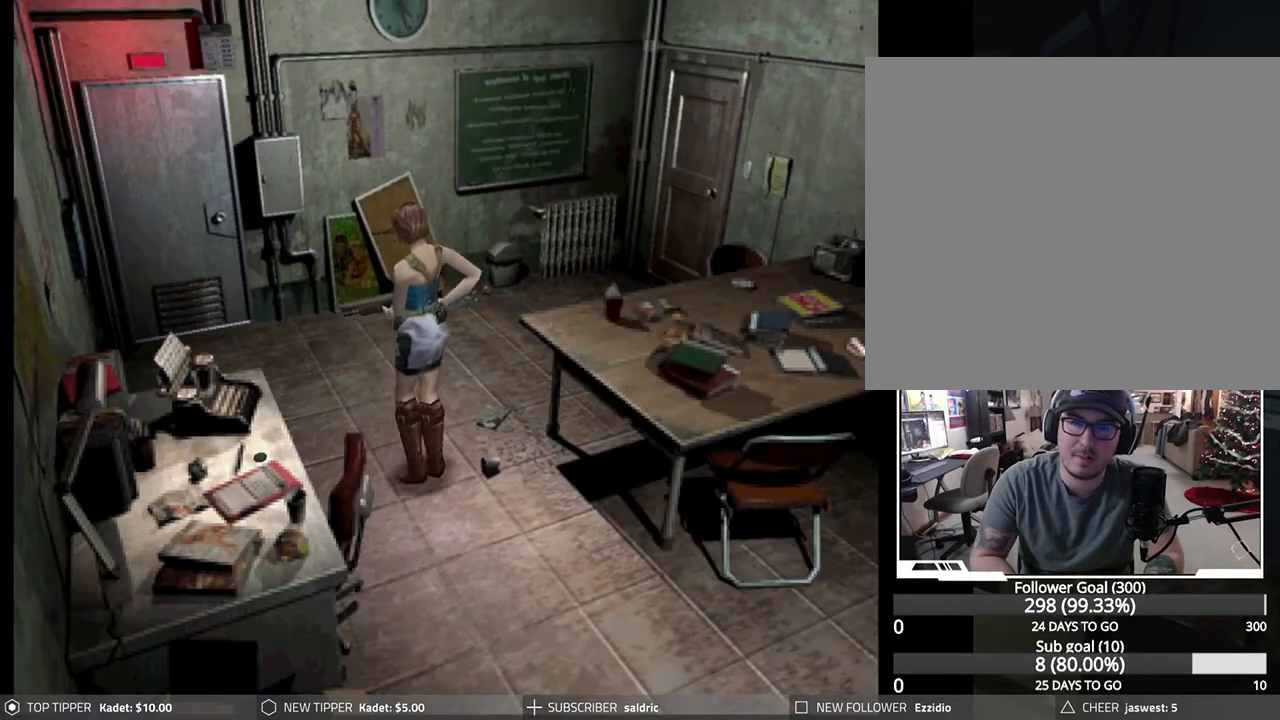
{"buttons": ["DPAD_DOWN", "DPAD_RIGHT"], "left_stick": "center", "events": [[417, "DPAD_RIGHT", "down"]]}
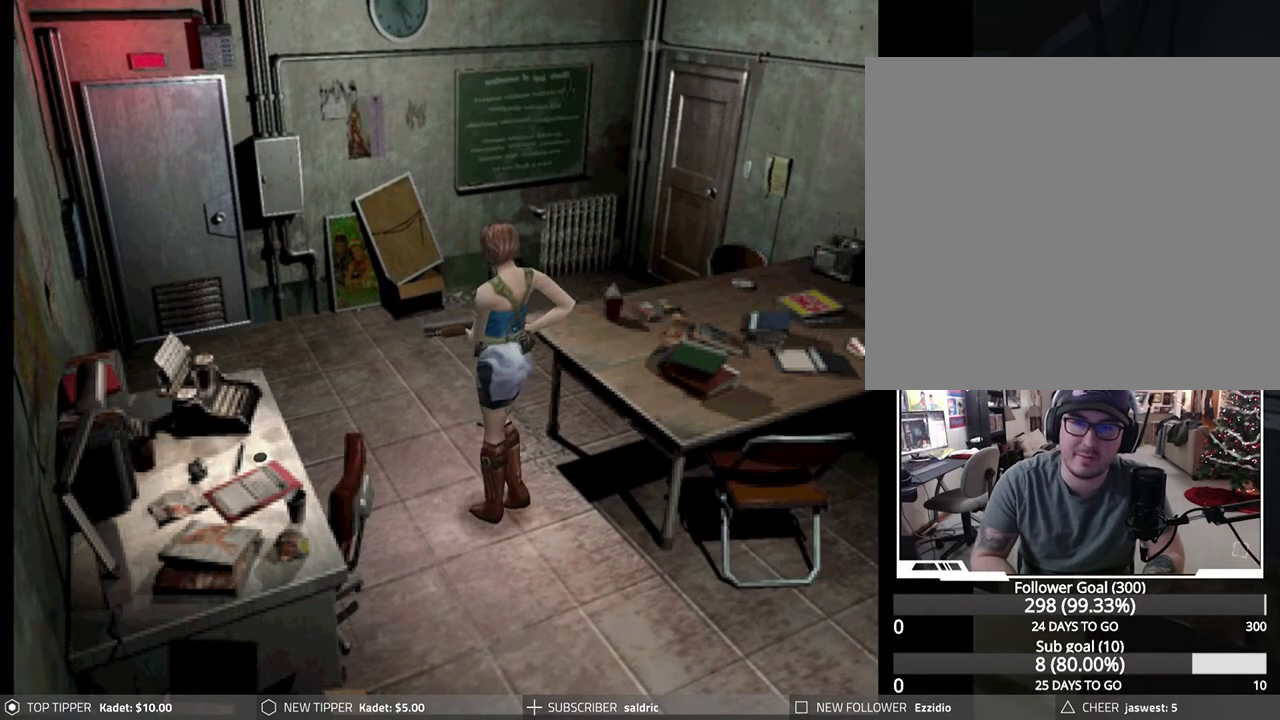
{"buttons": ["DPAD_DOWN"], "left_stick": "center", "events": [[117, "DPAD_RIGHT", "up"]]}
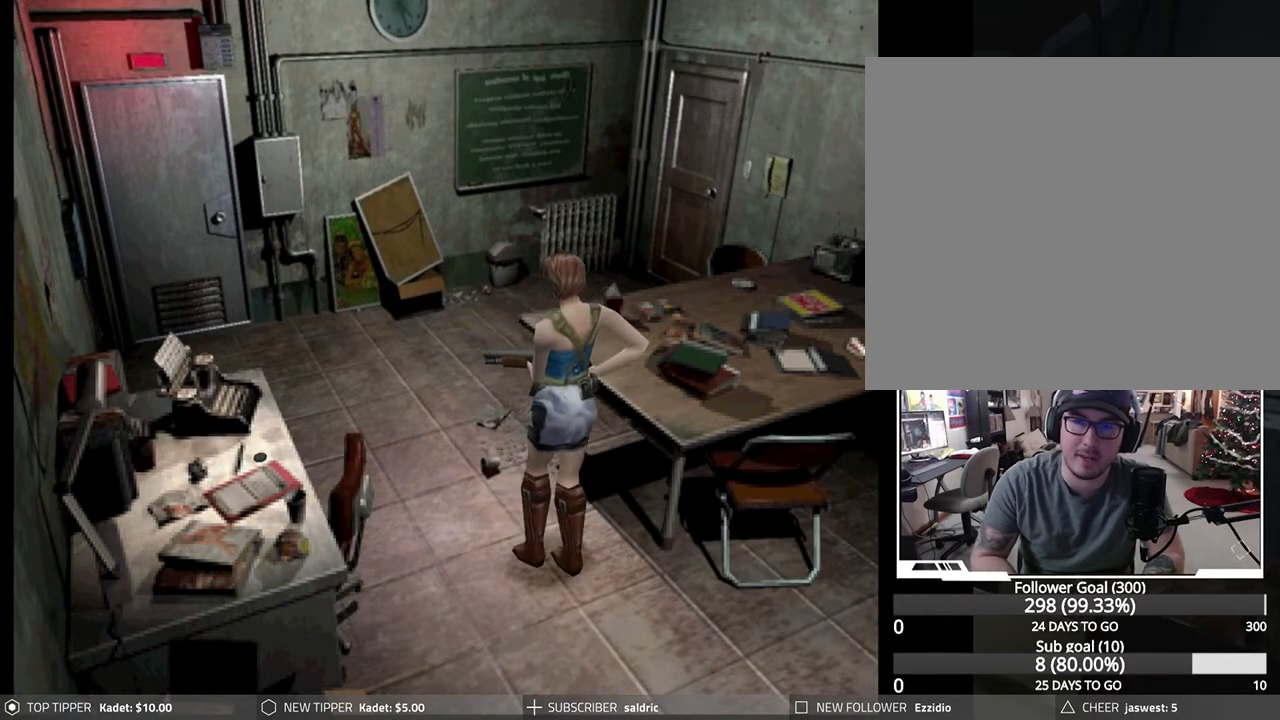
{"buttons": ["DPAD_DOWN"], "left_stick": "center", "events": []}
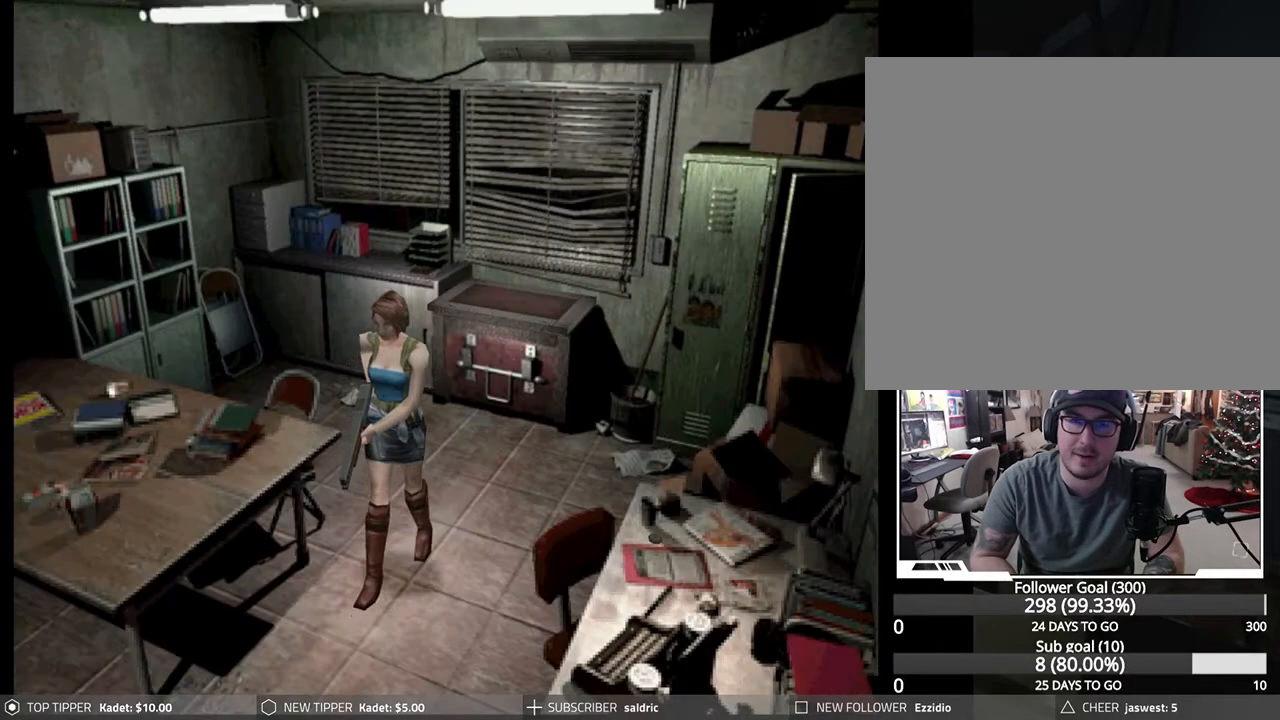
{"buttons": ["DPAD_DOWN"], "left_stick": "center", "events": [[200, "DPAD_RIGHT", "down"], [233, "DPAD_RIGHT", "up"]]}
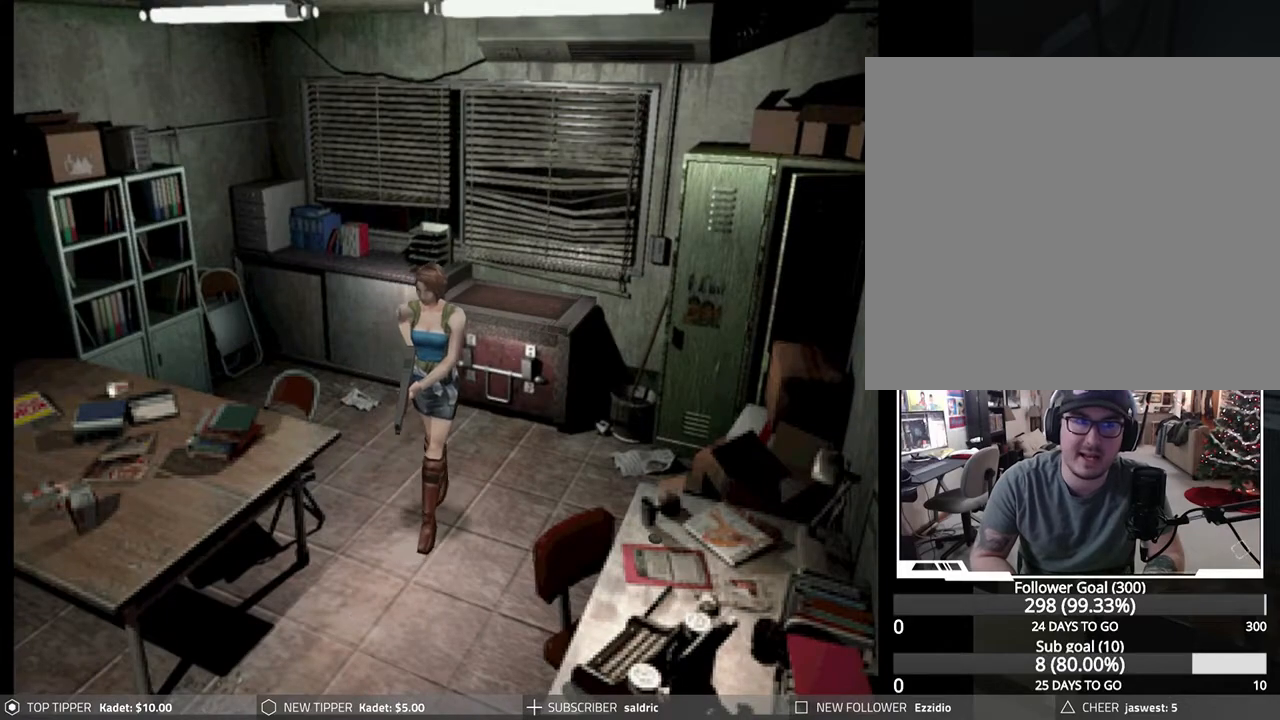
{"buttons": ["DPAD_DOWN"], "left_stick": "center", "events": [[67, "DPAD_RIGHT", "down"], [283, "DPAD_RIGHT", "up"]]}
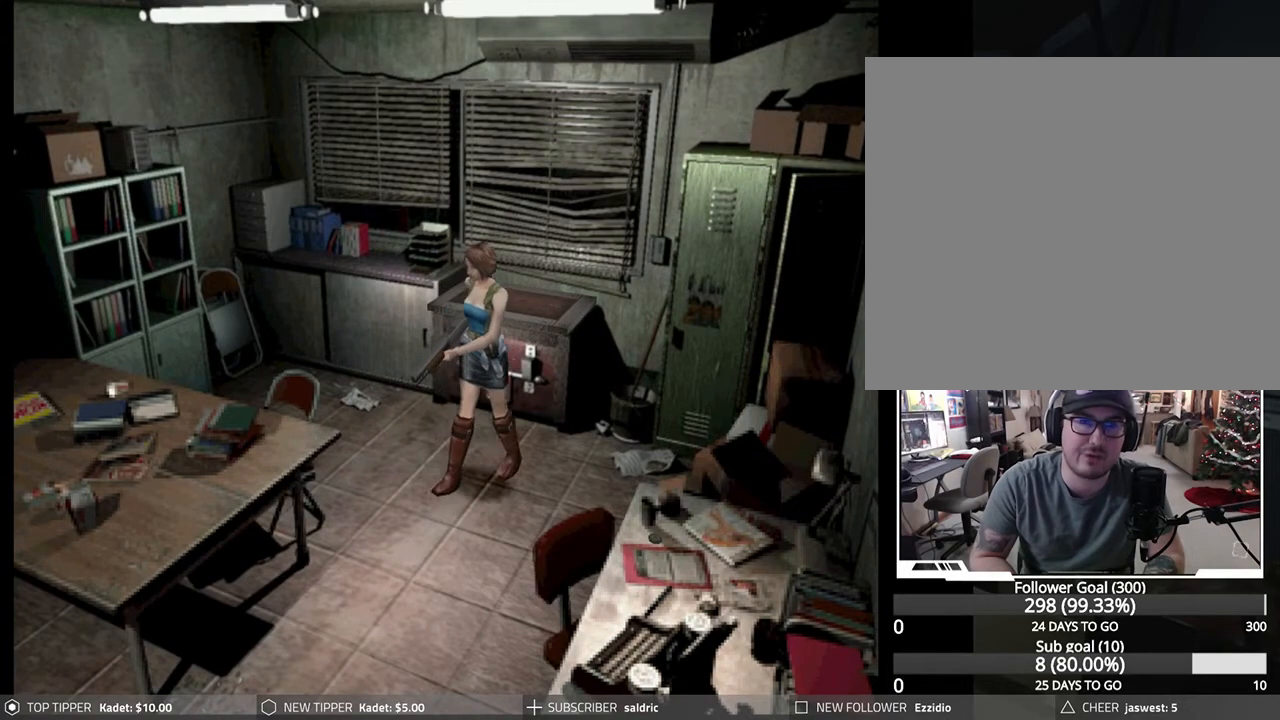
{"buttons": ["DPAD_LEFT"], "left_stick": "center", "events": [[333, "DPAD_LEFT", "down"], [400, "DPAD_DOWN", "up"]]}
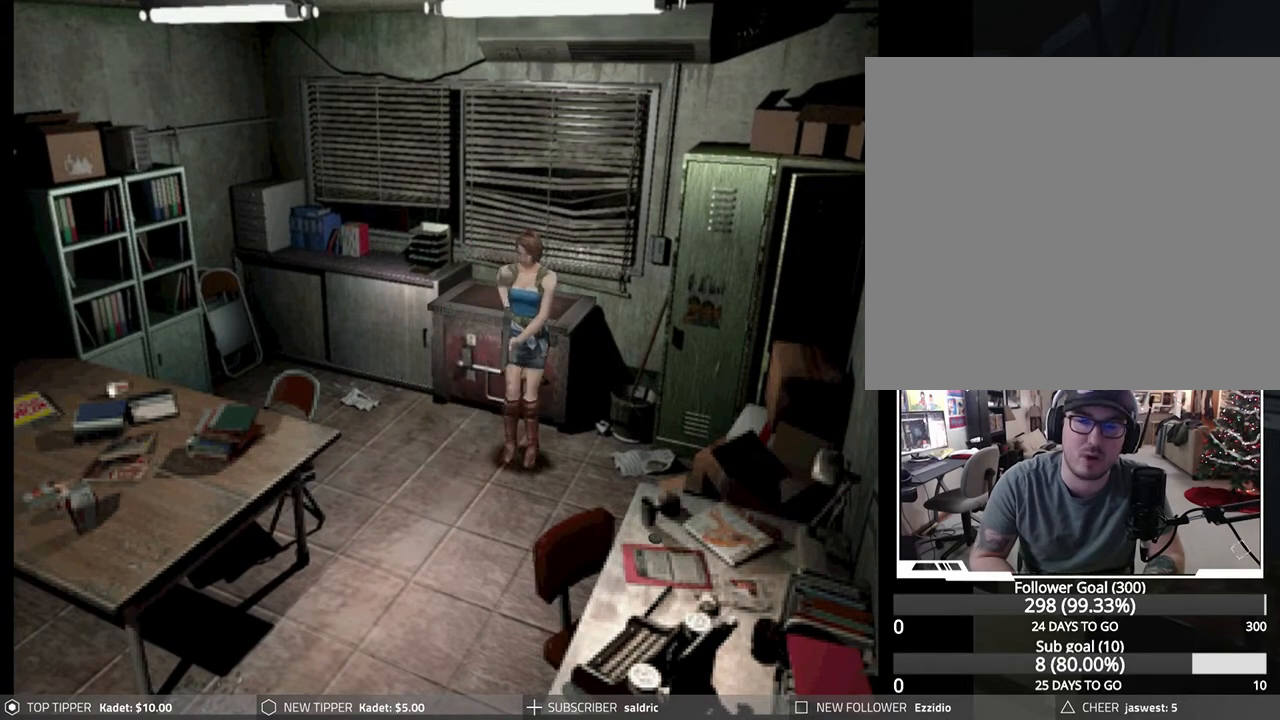
{"buttons": ["DPAD_DOWN"], "left_stick": "center", "events": [[50, "DPAD_DOWN", "down"], [183, "DPAD_LEFT", "up"]]}
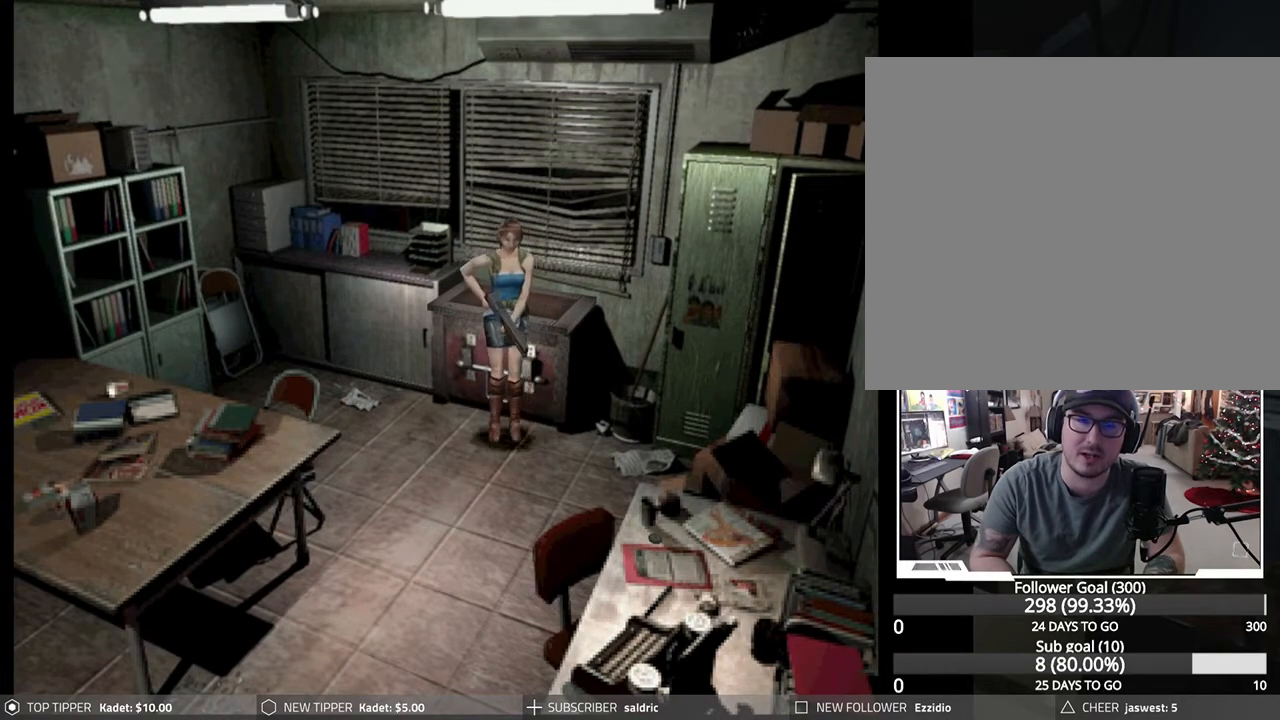
{"buttons": ["DPAD_RIGHT"], "left_stick": "center", "events": [[67, "DPAD_RIGHT", "down"], [100, "DPAD_DOWN", "up"]]}
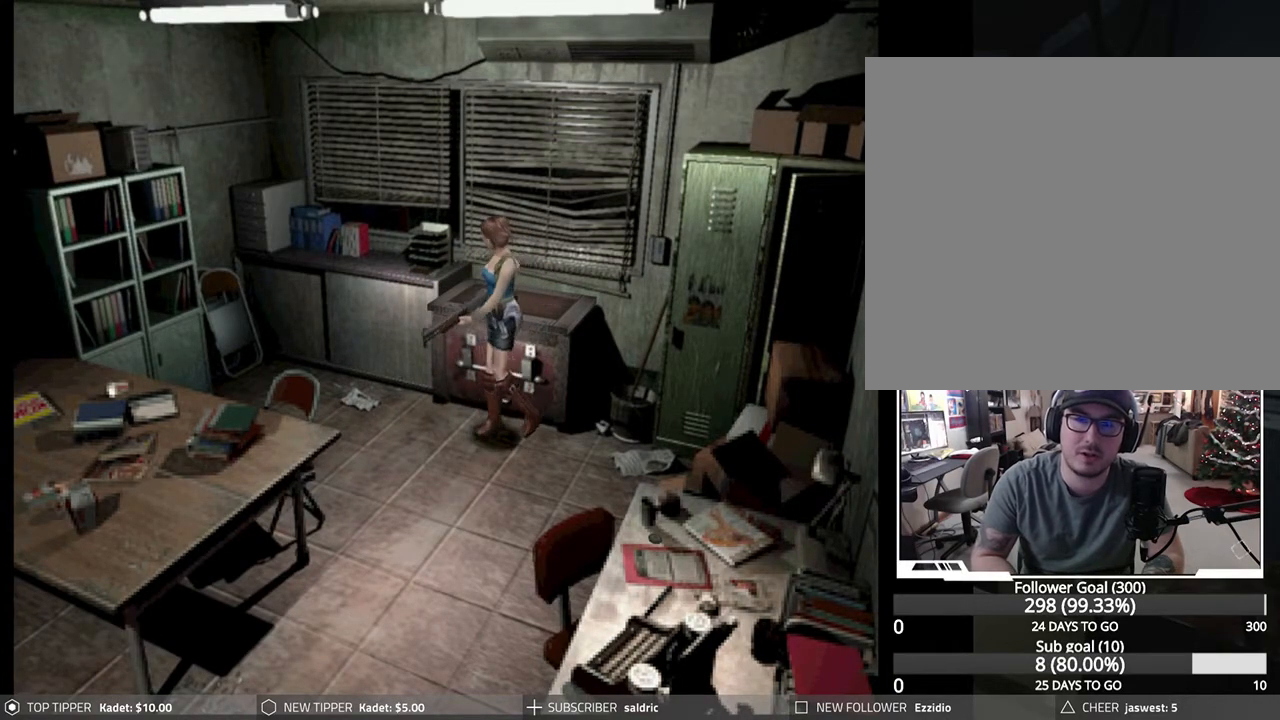
{"buttons": ["DPAD_RIGHT"], "left_stick": "center", "events": []}
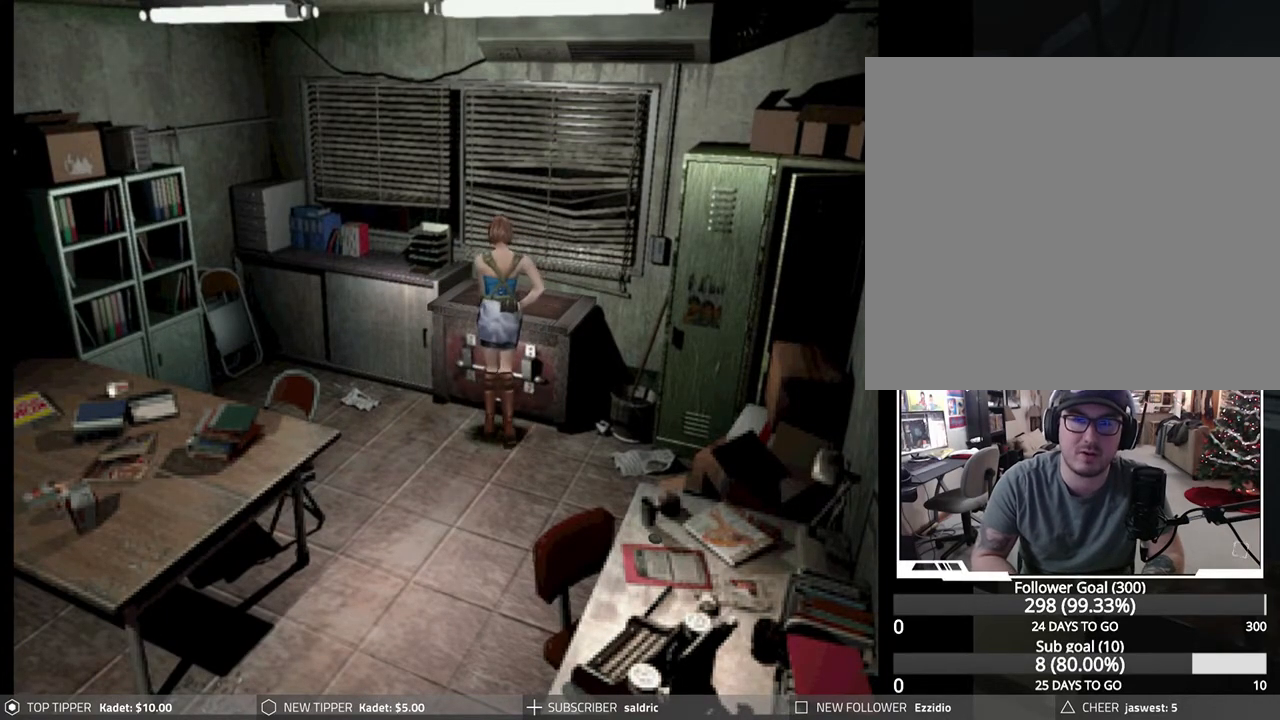
{"buttons": [], "left_stick": "center", "events": [[17, "CROSS", "down"], [67, "DPAD_RIGHT", "up"], [150, "CROSS", "up"], [183, "DPAD_UP", "down"], [217, "CROSS", "down"], [267, "DPAD_UP", "up"], [317, "CROSS", "up"], [367, "CROSS", "down"], [500, "CROSS", "up"]]}
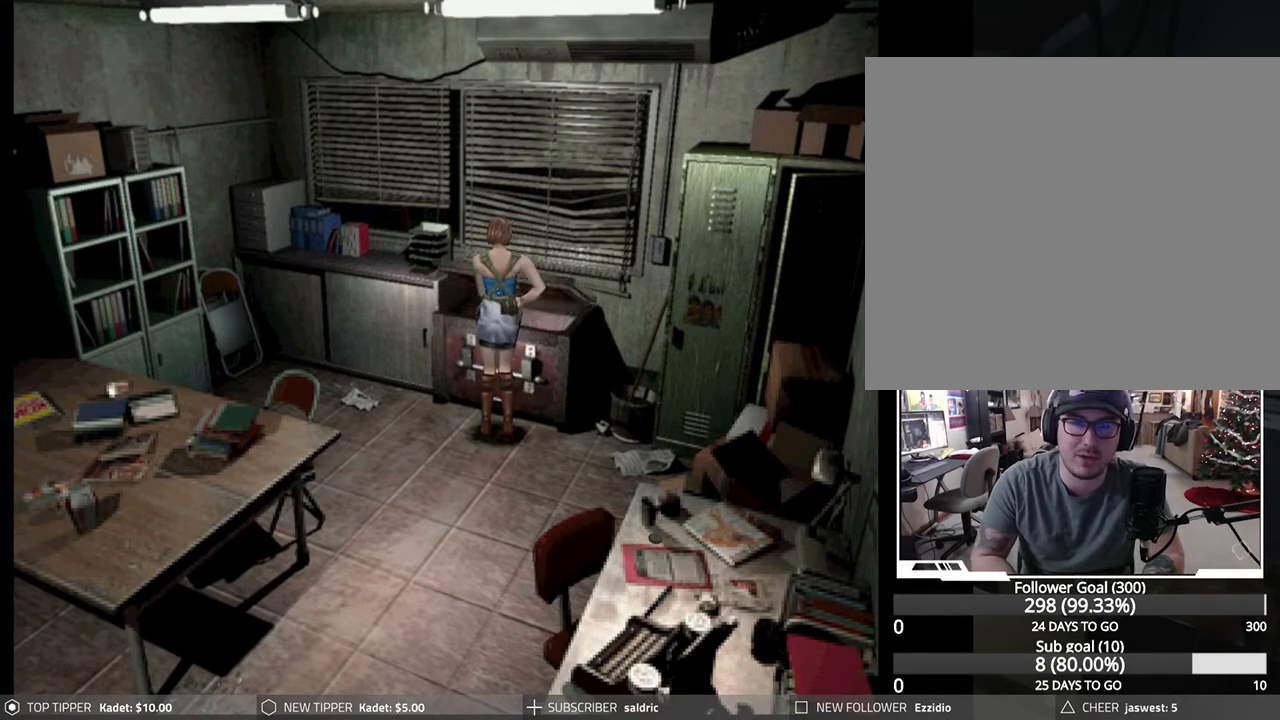
{"buttons": [], "left_stick": "center", "events": []}
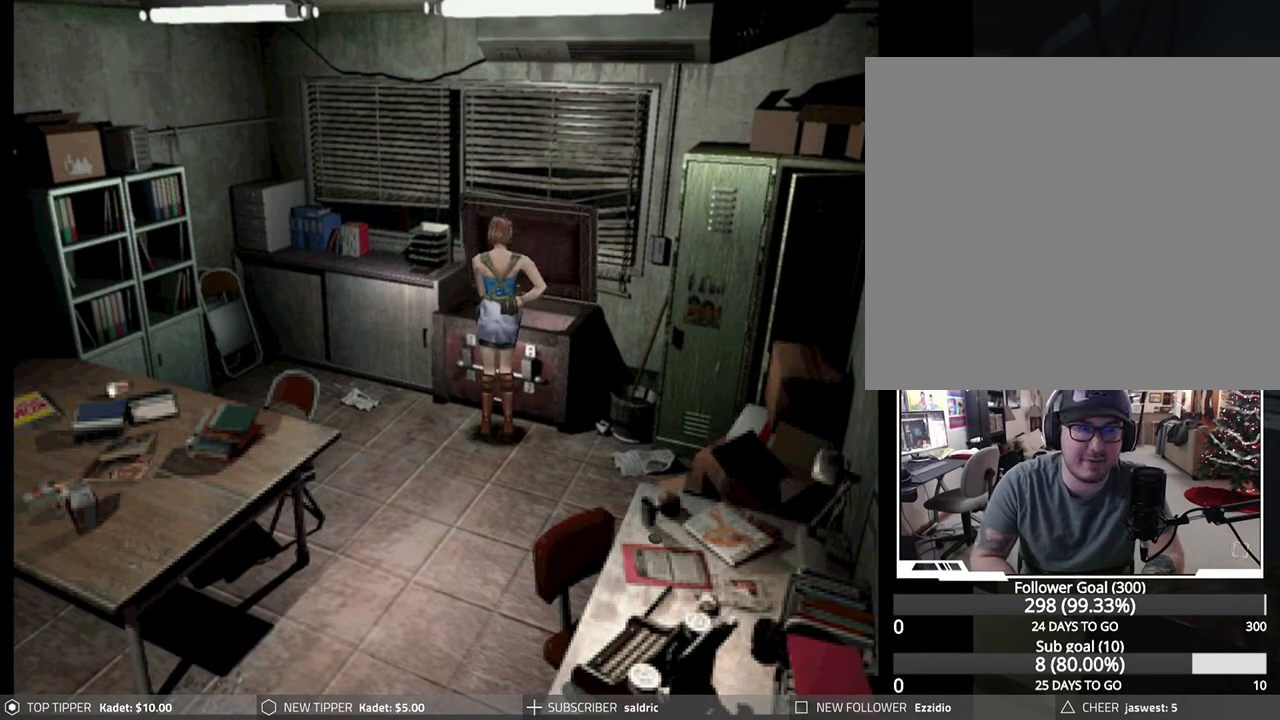
{"buttons": [], "left_stick": "center", "events": []}
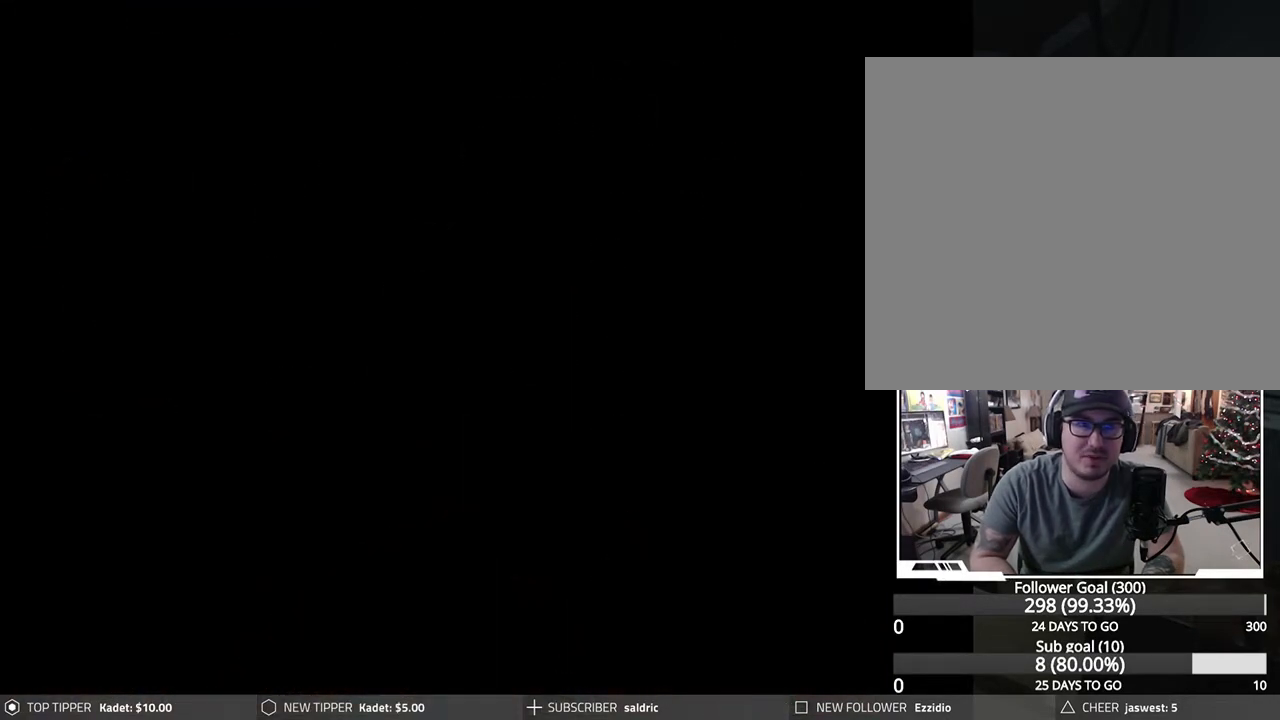
{"buttons": ["DPAD_DOWN"], "left_stick": "center", "events": [[483, "DPAD_DOWN", "down"]]}
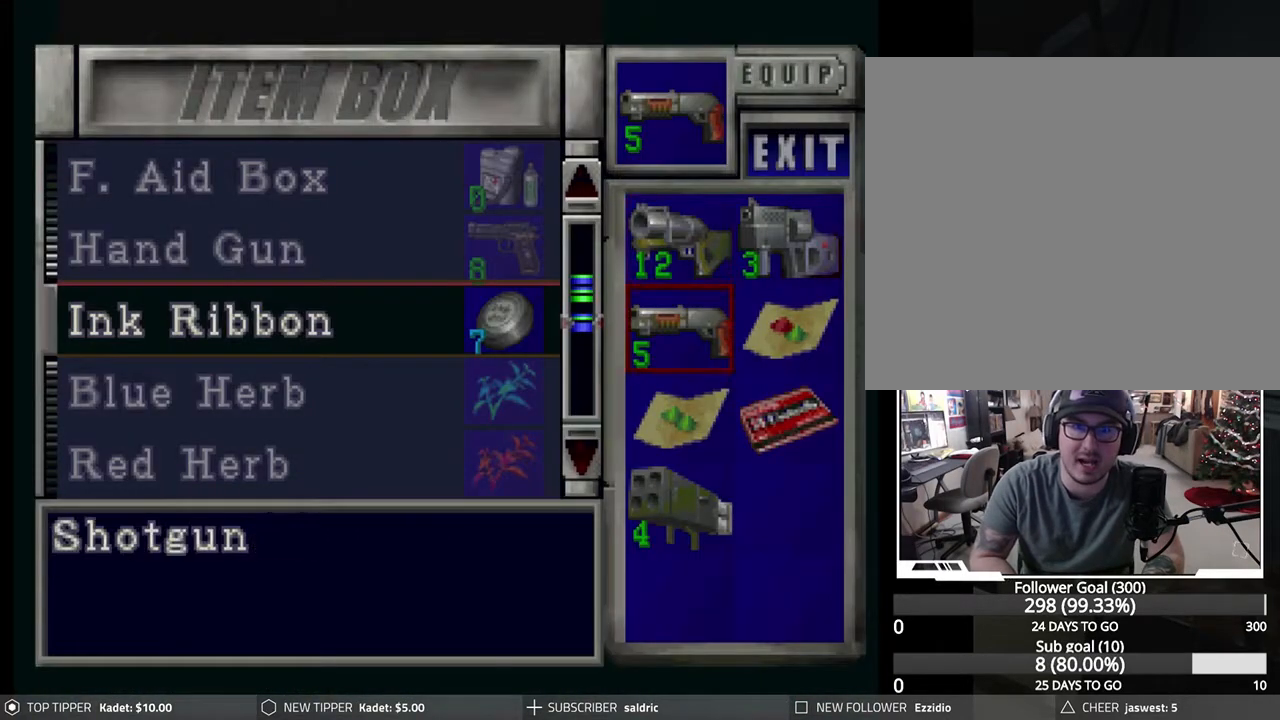
{"buttons": [], "left_stick": "center", "events": [[100, "DPAD_DOWN", "up"], [150, "DPAD_DOWN", "down"], [250, "DPAD_DOWN", "up"], [383, "DPAD_RIGHT", "down"], [483, "DPAD_RIGHT", "up"]]}
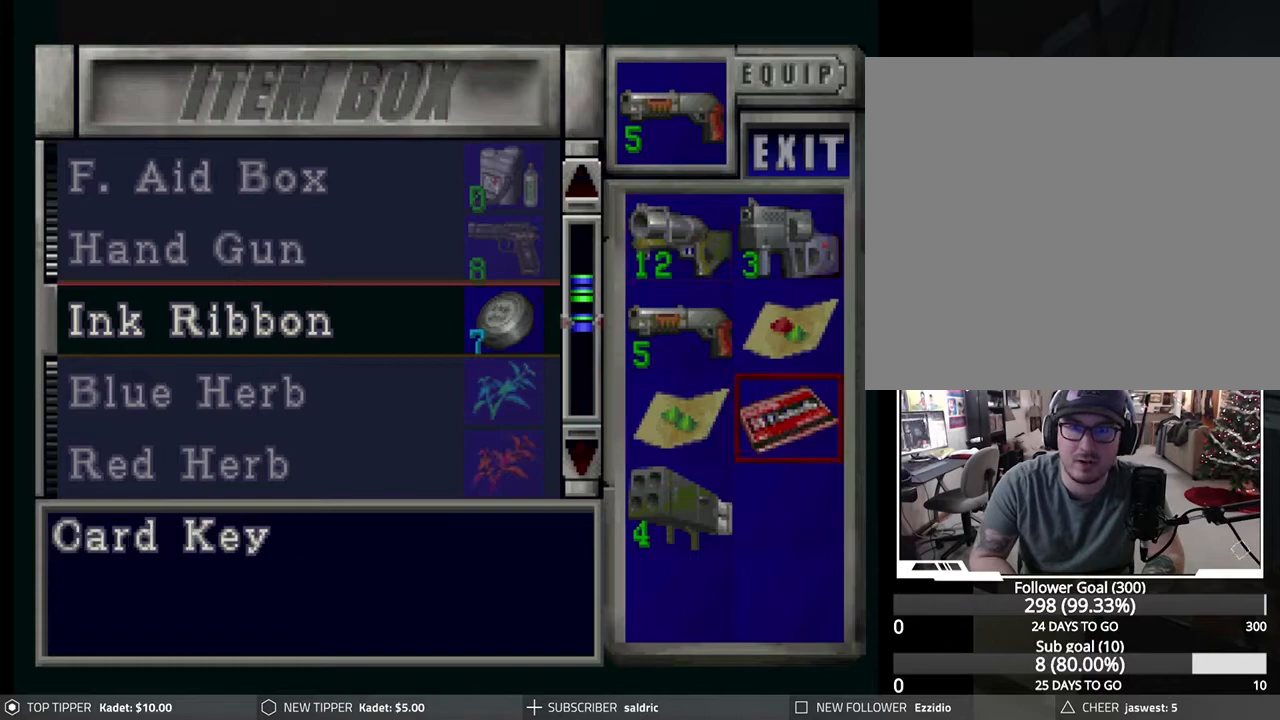
{"buttons": [], "left_stick": "center", "events": [[383, "DPAD_DOWN", "down"], [483, "DPAD_DOWN", "up"]]}
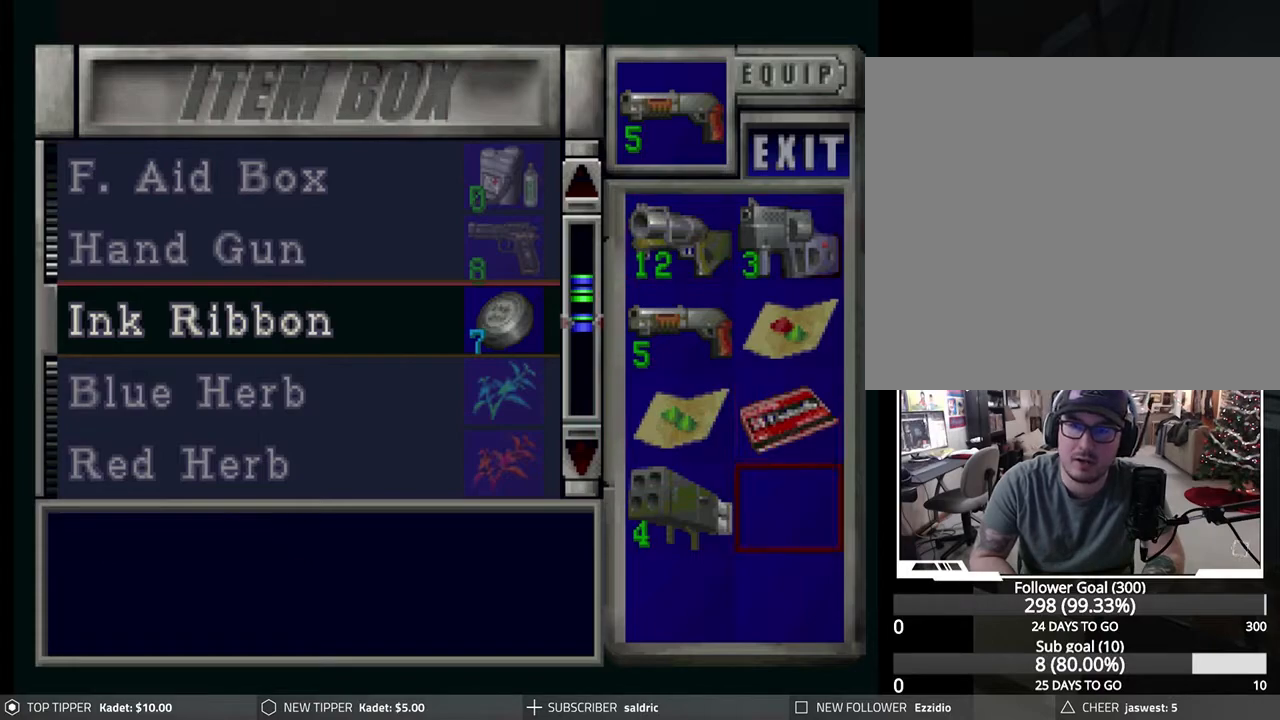
{"buttons": [], "left_stick": "center", "events": [[67, "CROSS", "down"], [150, "CROSS", "up"], [167, "DPAD_UP", "down"], [267, "DPAD_UP", "up"]]}
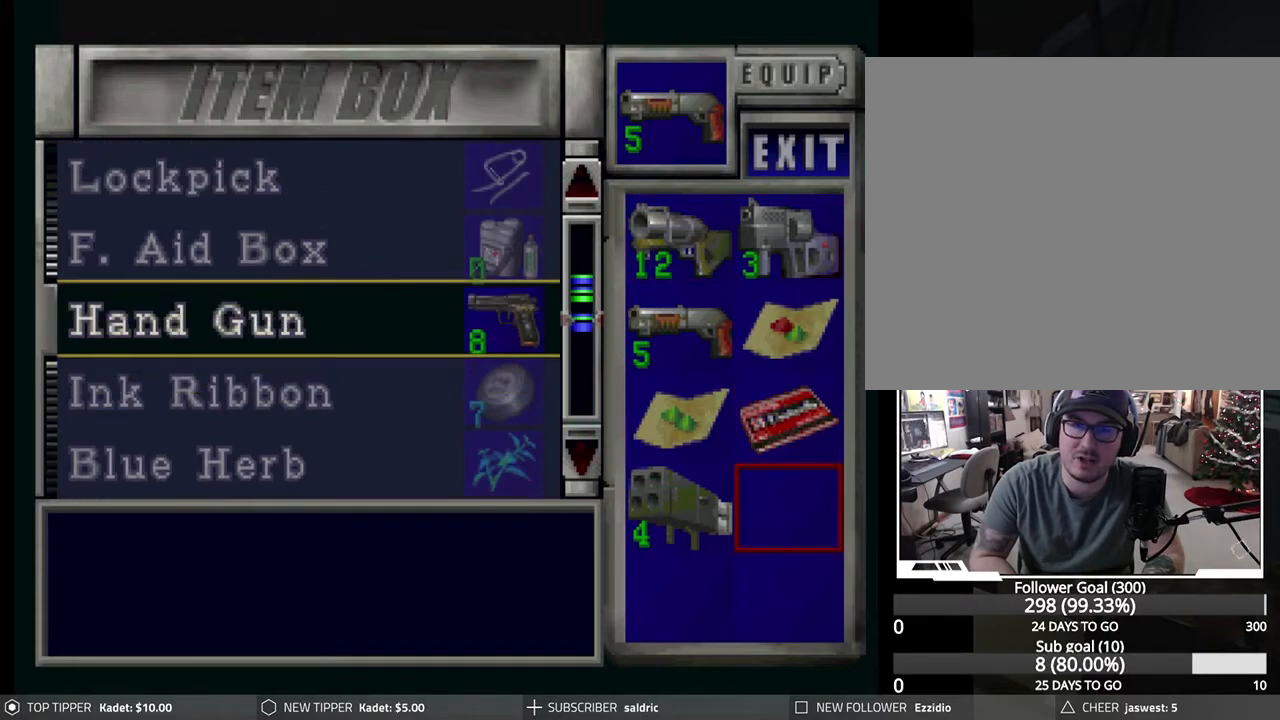
{"buttons": [], "left_stick": "center", "events": [[117, "CROSS", "down"], [250, "CROSS", "up"], [300, "DPAD_DOWN", "down"], [400, "DPAD_DOWN", "up"]]}
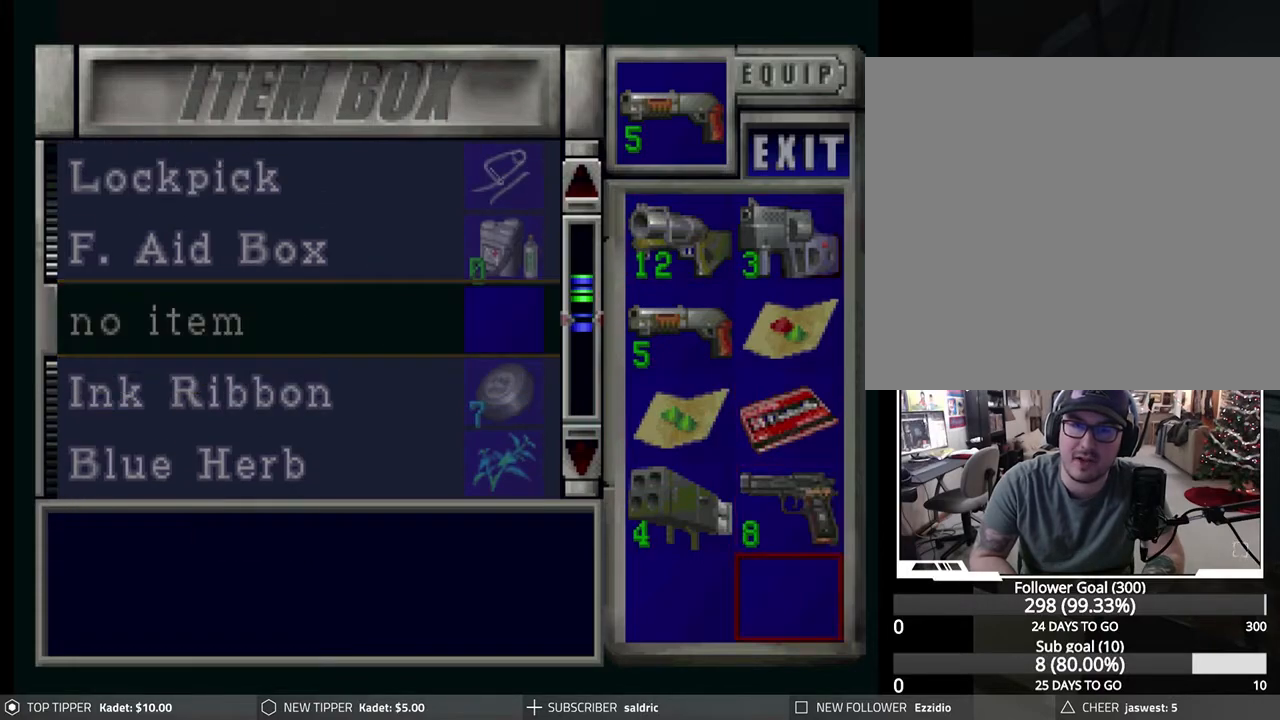
{"buttons": ["DPAD_DOWN"], "left_stick": "center", "events": [[50, "CROSS", "down"], [150, "DPAD_DOWN", "down"], [167, "CROSS", "up"]]}